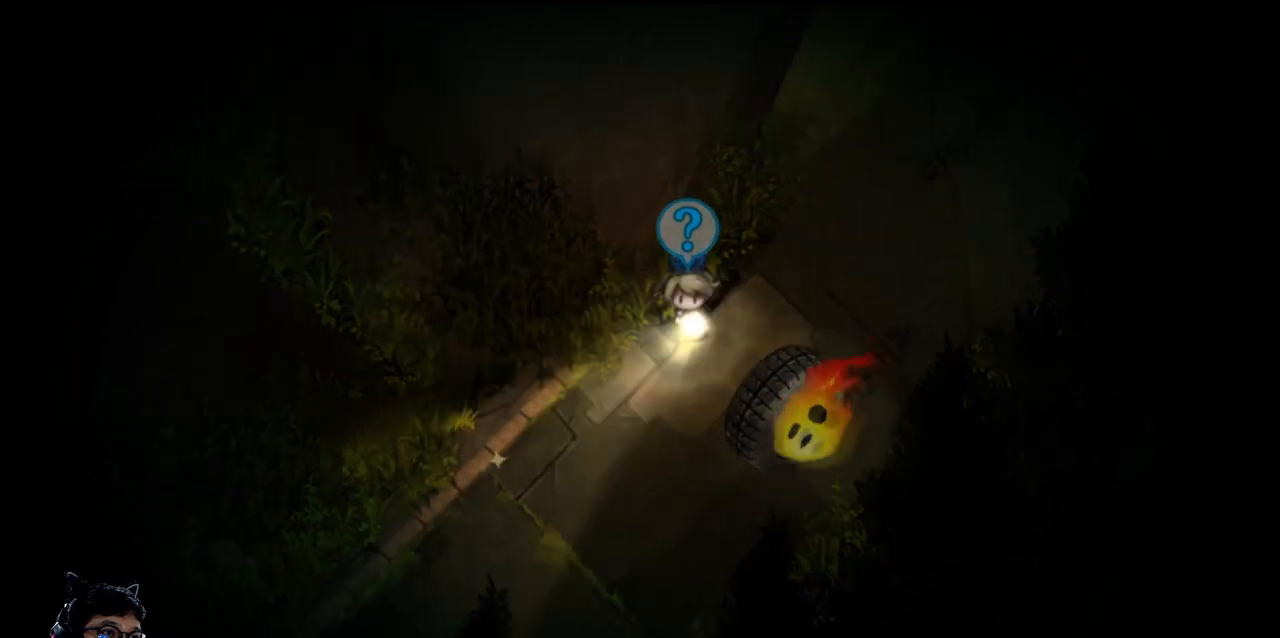
Gameplay with keyboard; each line is a JSON object with the keys held at the frame after it. "events" lists presses ("down") and releases ("up") of "b", "c", "down", "e", "left", "q", "r", "right", "t", "up", "v", "w", "x" and "z" between this image and that frame as [ms after this image, input, new state], when the widget could be followed in between. No other keys are recorded. Mouse input is not recorded.
{"keys": ["left"], "events": [[300, "down", "up"], [467, "left", "down"]]}
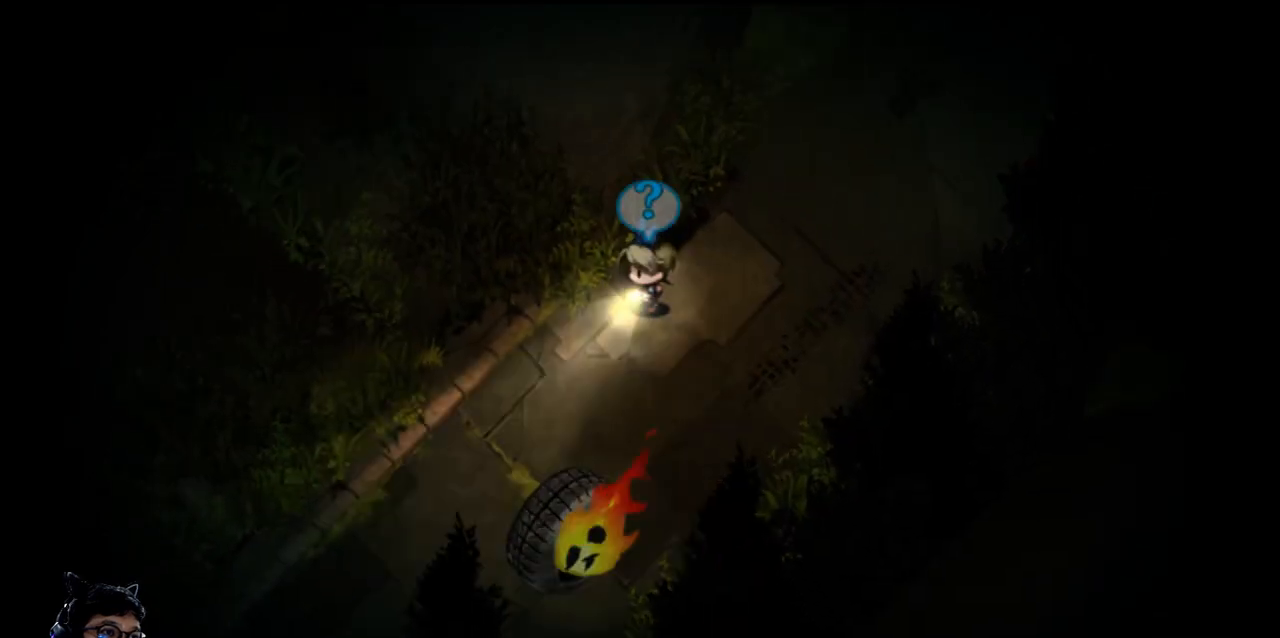
{"keys": ["down"], "events": [[33, "down", "down"], [433, "left", "up"]]}
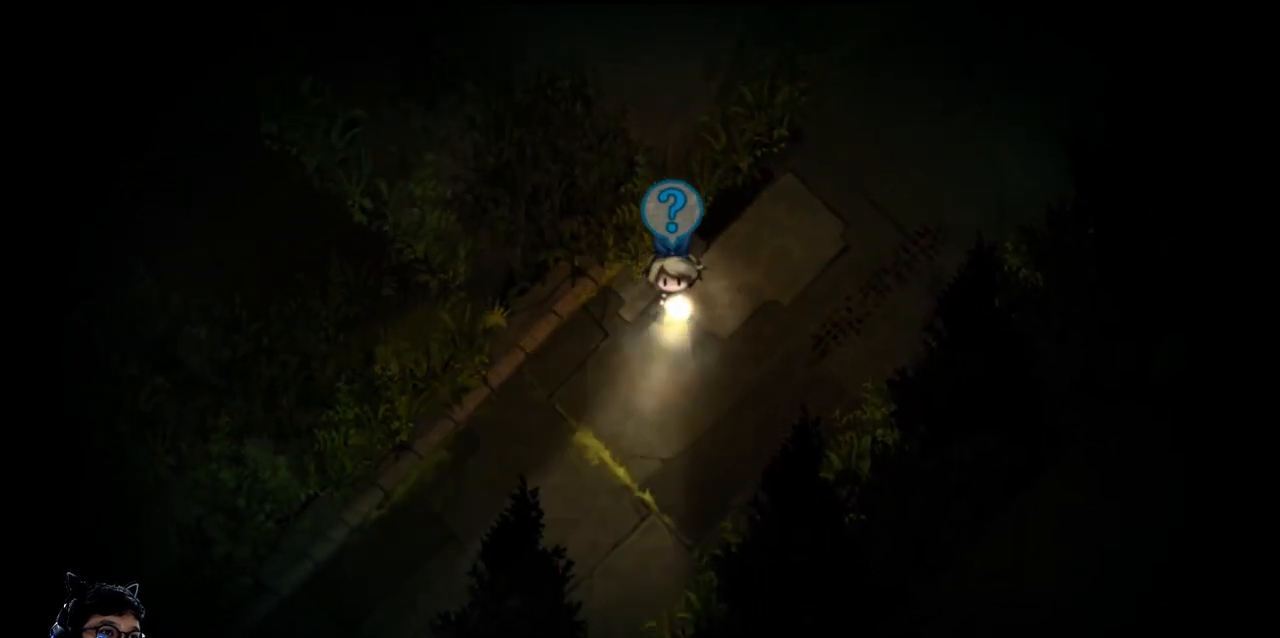
{"keys": ["left"], "events": [[300, "left", "down"], [333, "down", "up"]]}
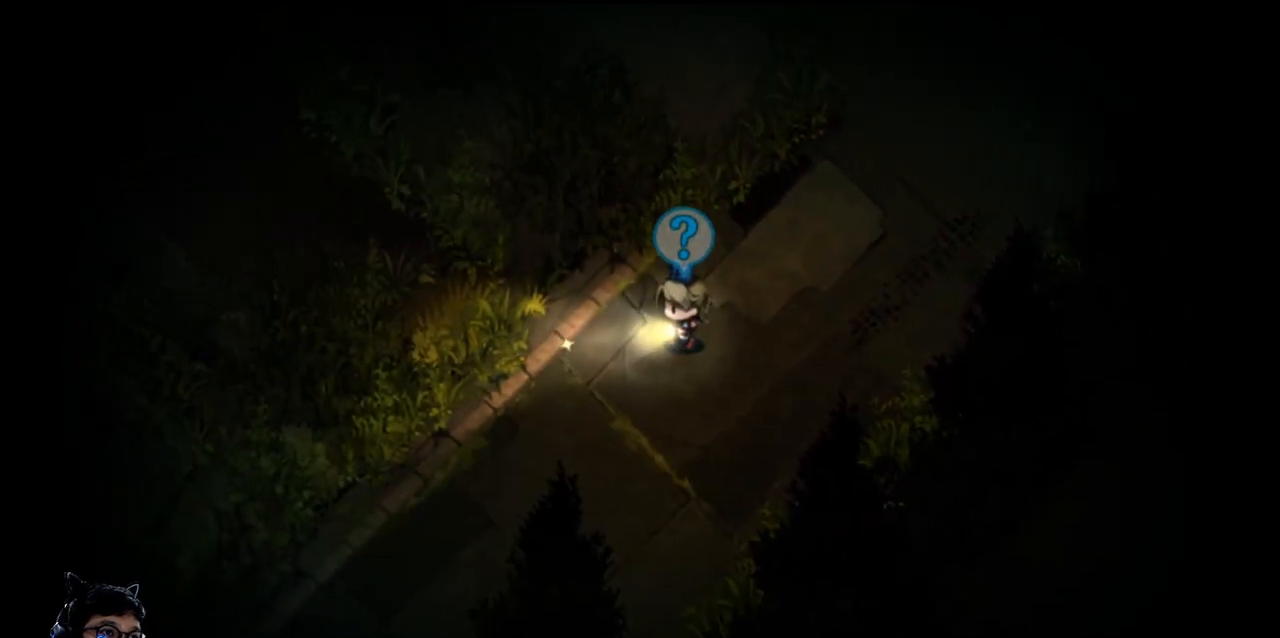
{"keys": ["z"], "events": [[433, "z", "down"], [467, "left", "up"]]}
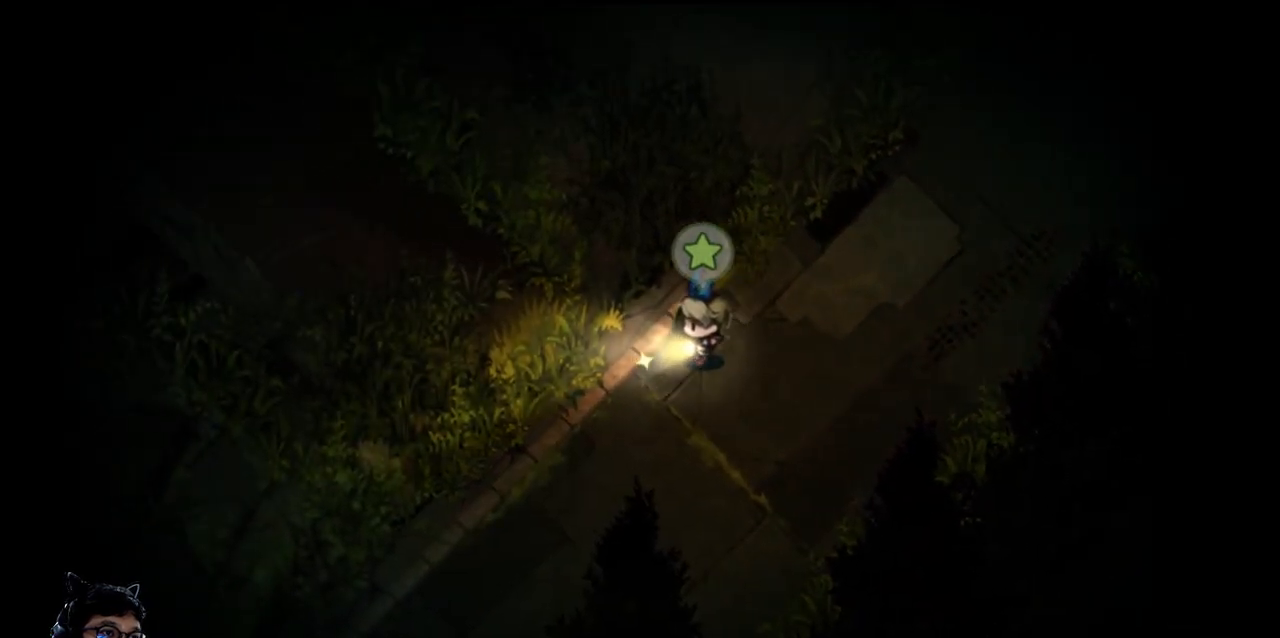
{"keys": [], "events": [[67, "z", "up"]]}
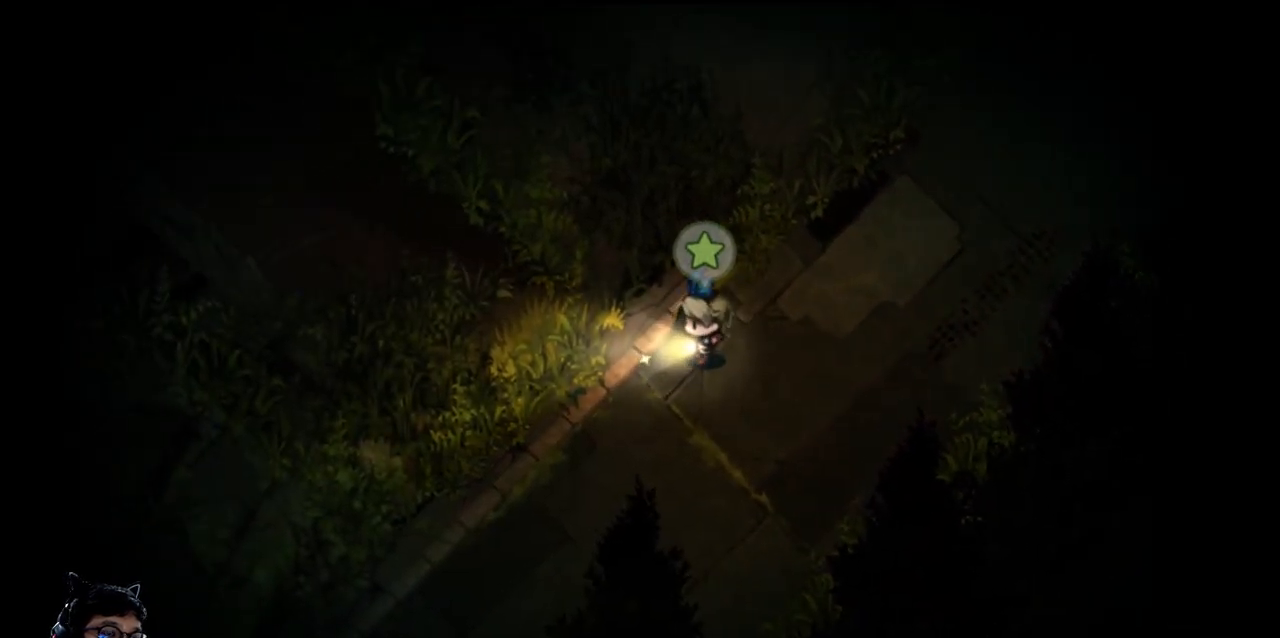
{"keys": ["down"], "events": [[400, "down", "down"]]}
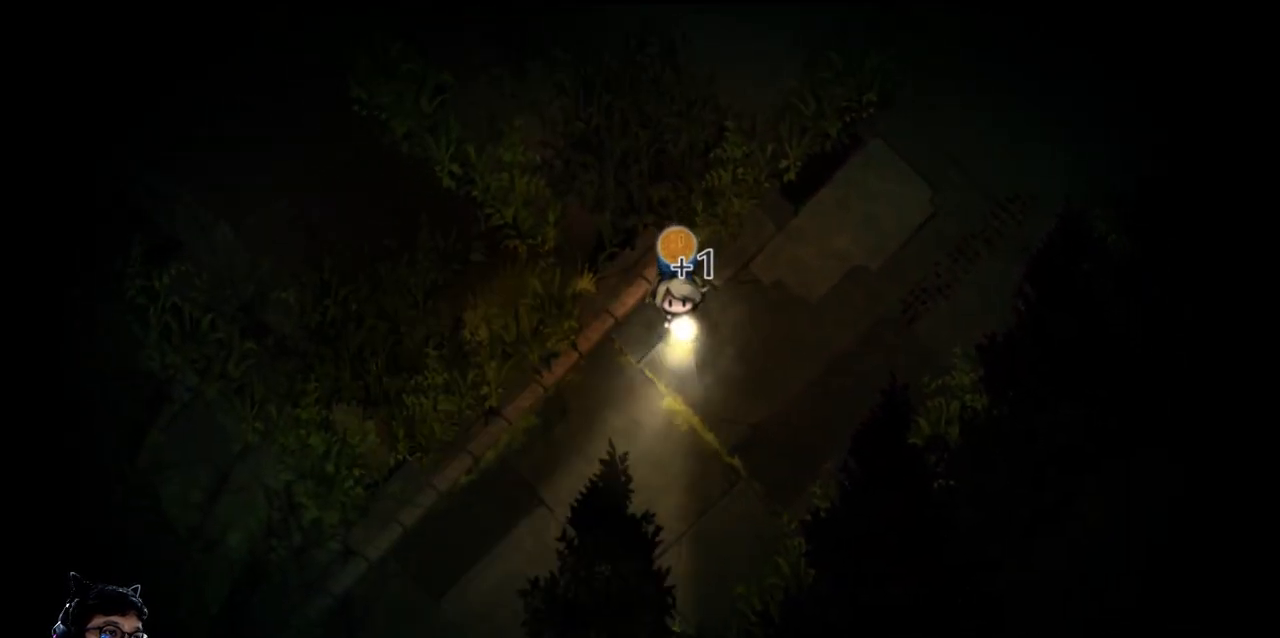
{"keys": ["down", "left"], "events": [[433, "left", "down"]]}
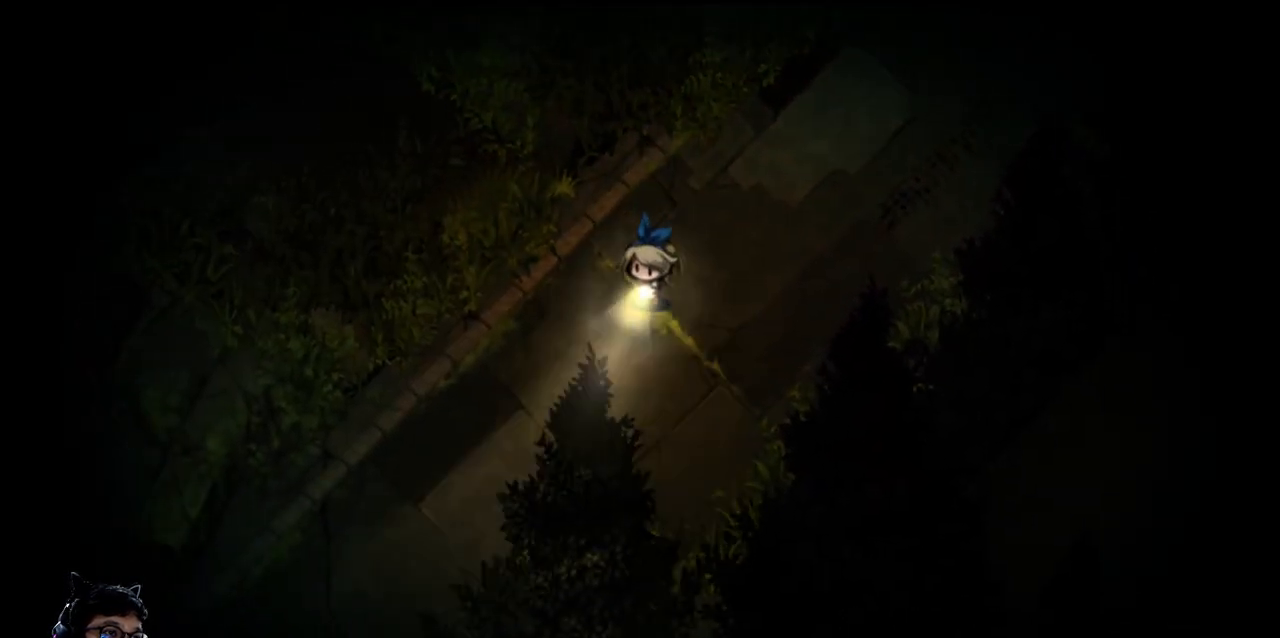
{"keys": ["left"], "events": [[200, "down", "up"]]}
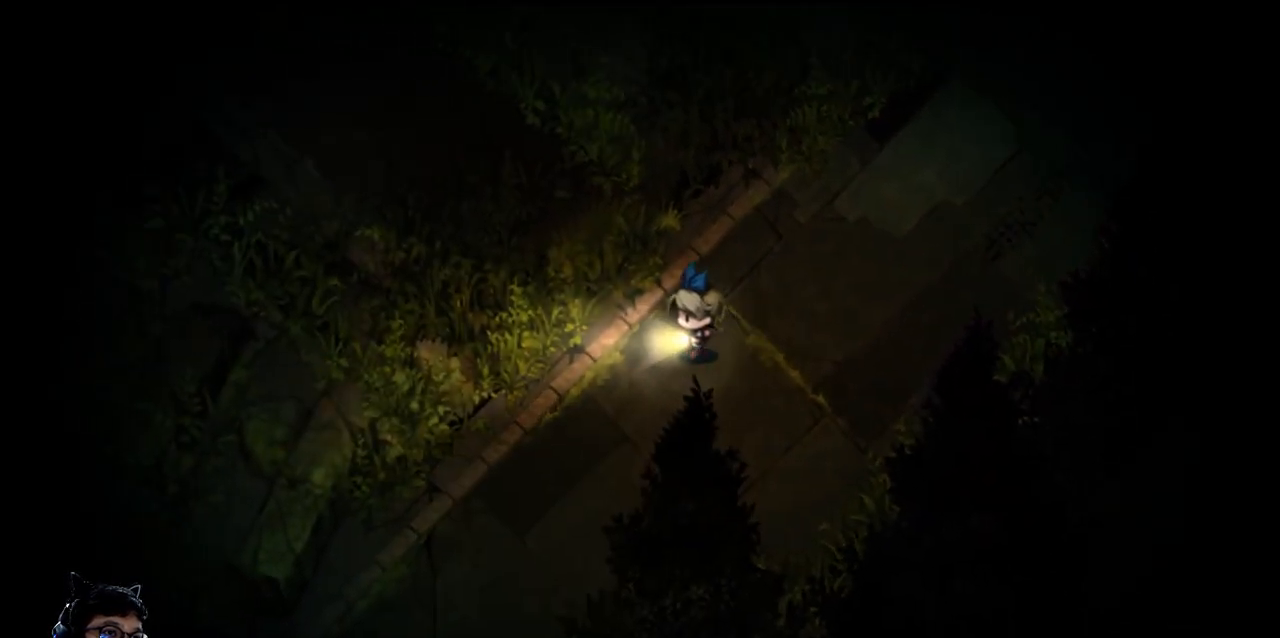
{"keys": ["down"], "events": [[167, "down", "down"], [467, "left", "up"]]}
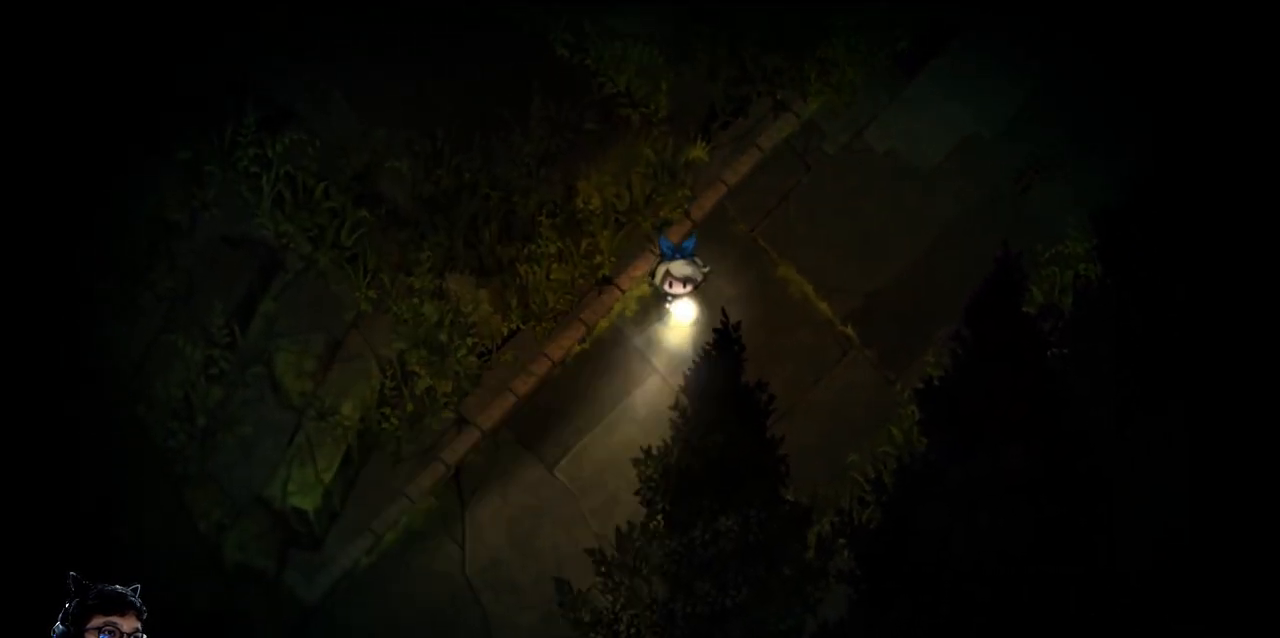
{"keys": ["down", "left"], "events": [[200, "left", "down"]]}
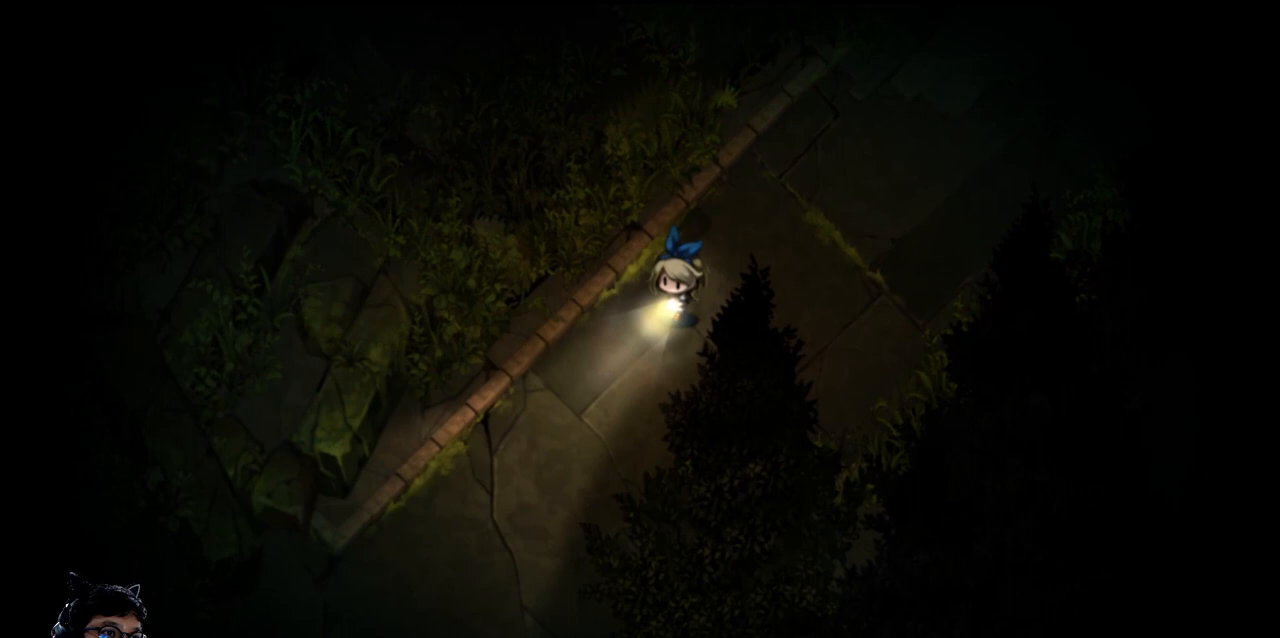
{"keys": ["down", "left"], "events": [[133, "left", "up"], [433, "left", "down"]]}
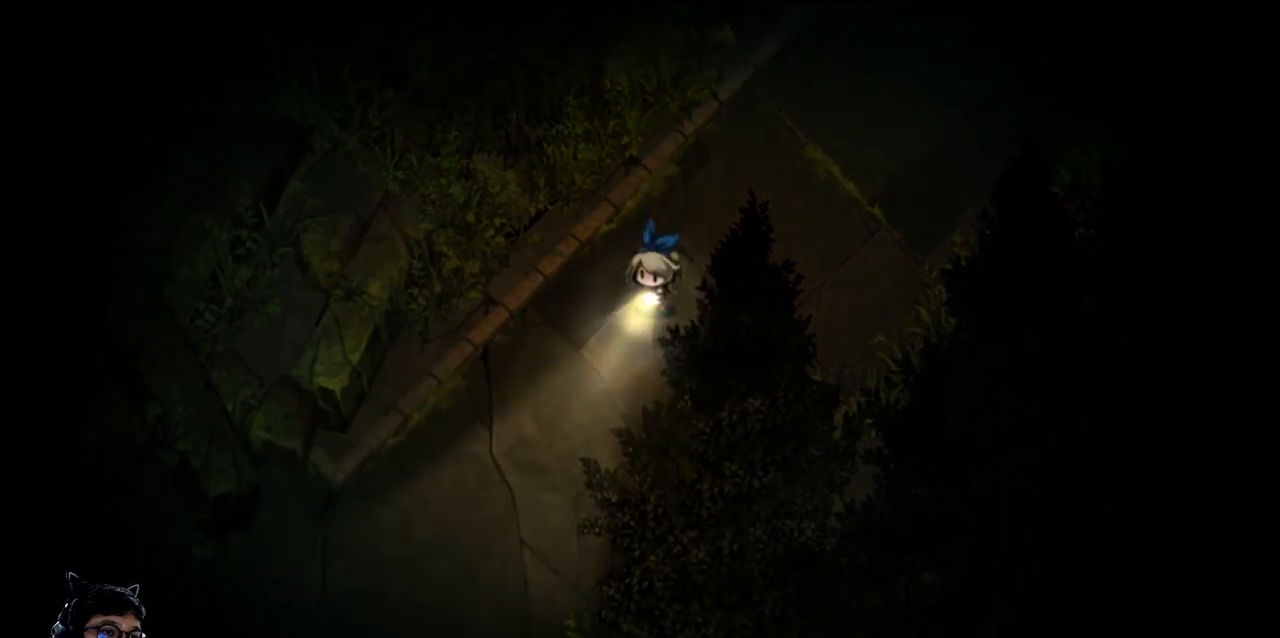
{"keys": ["down"], "events": [[500, "left", "up"]]}
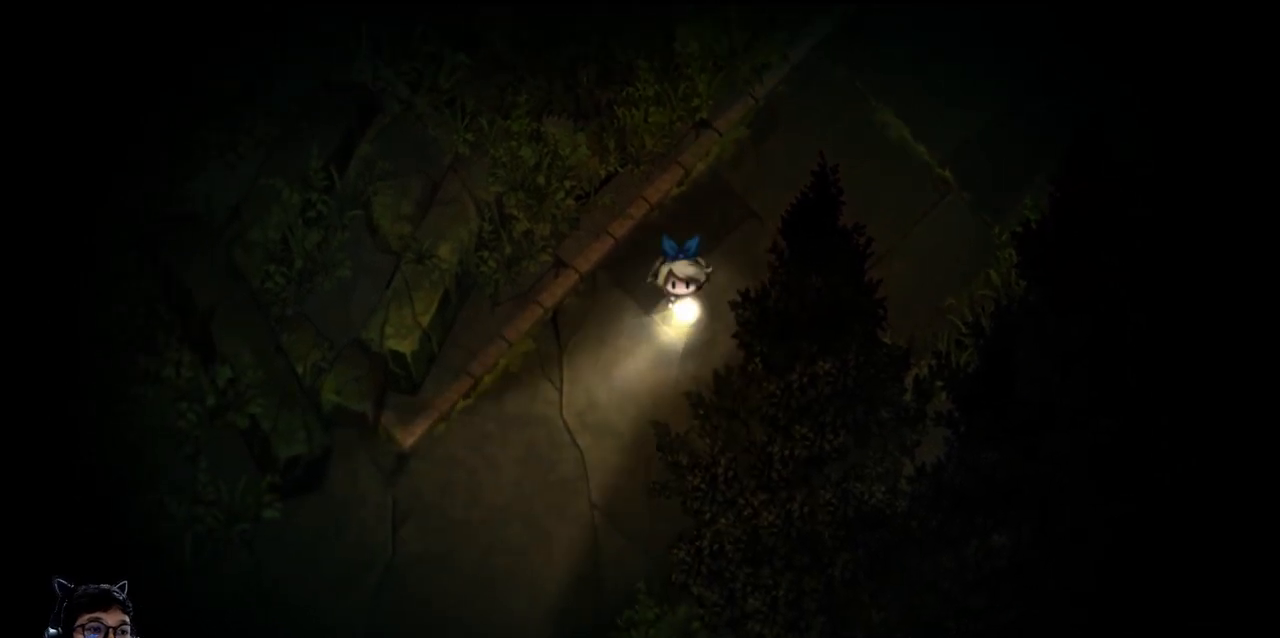
{"keys": ["down", "left"], "events": [[200, "left", "down"], [367, "left", "up"], [467, "left", "down"]]}
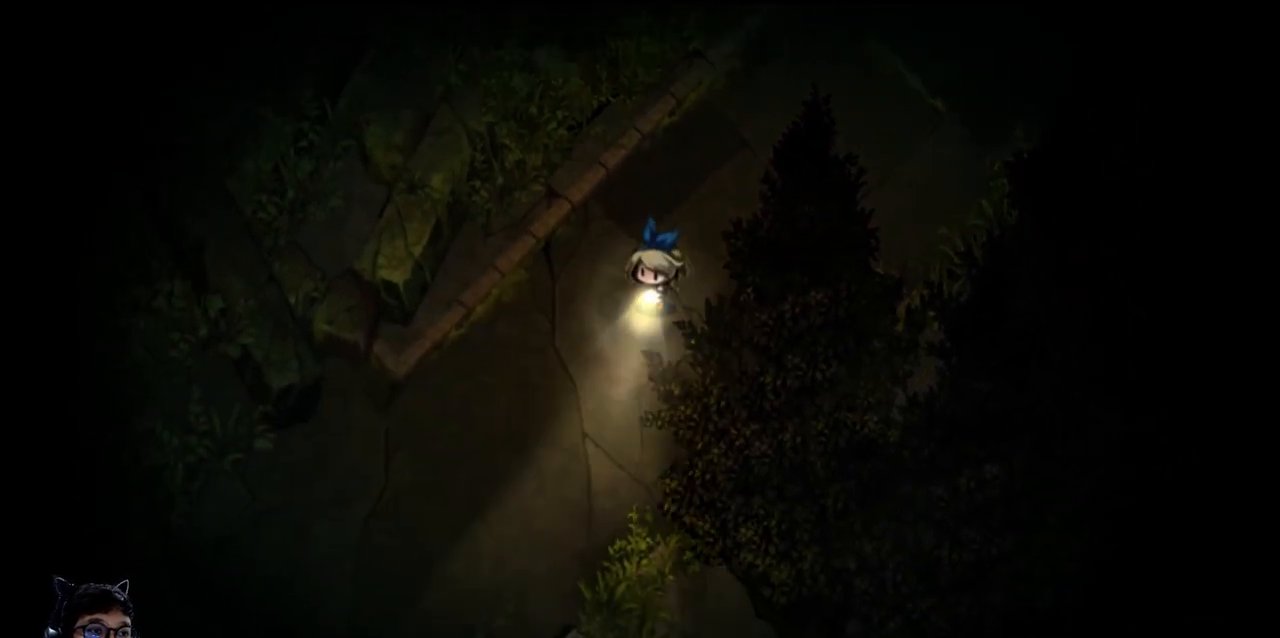
{"keys": ["left"], "events": [[67, "left", "up"], [200, "left", "down"], [300, "left", "up"], [400, "left", "down"], [500, "down", "up"]]}
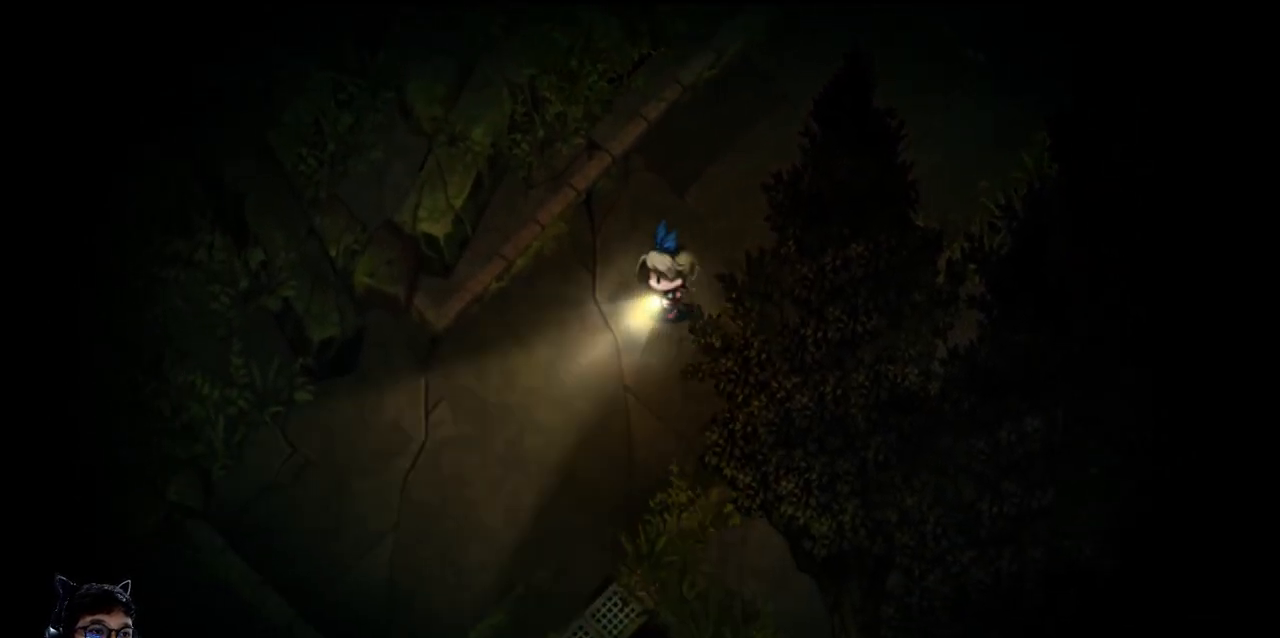
{"keys": ["down", "left"], "events": [[467, "down", "down"]]}
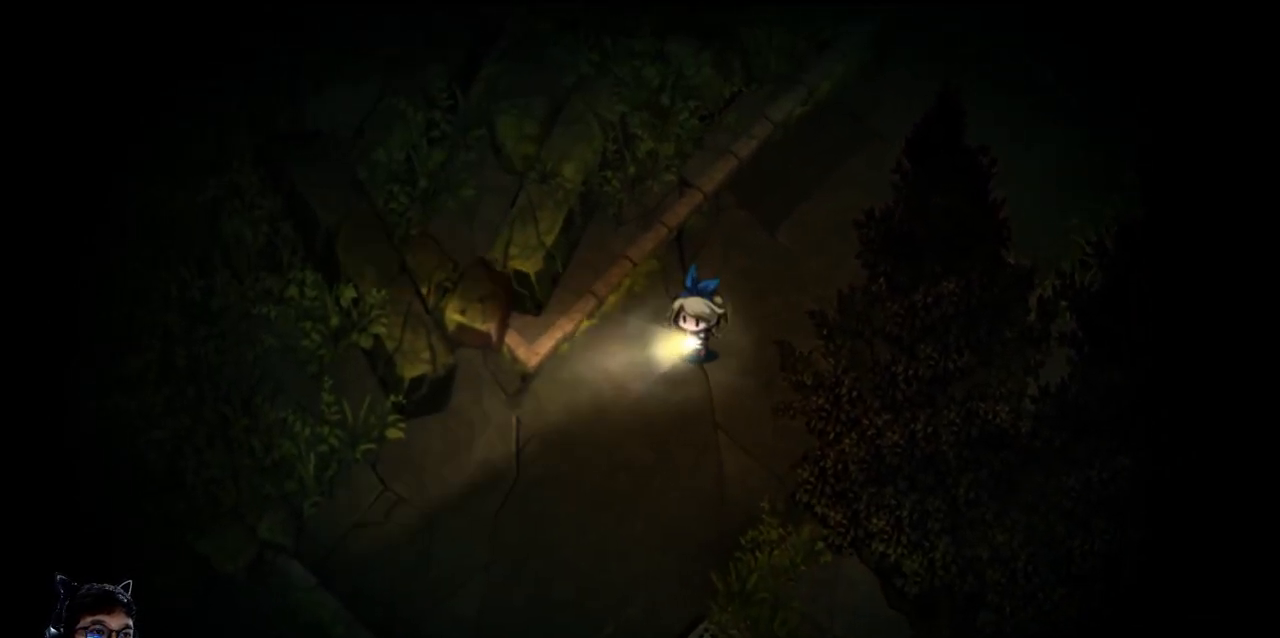
{"keys": ["down", "left"], "events": []}
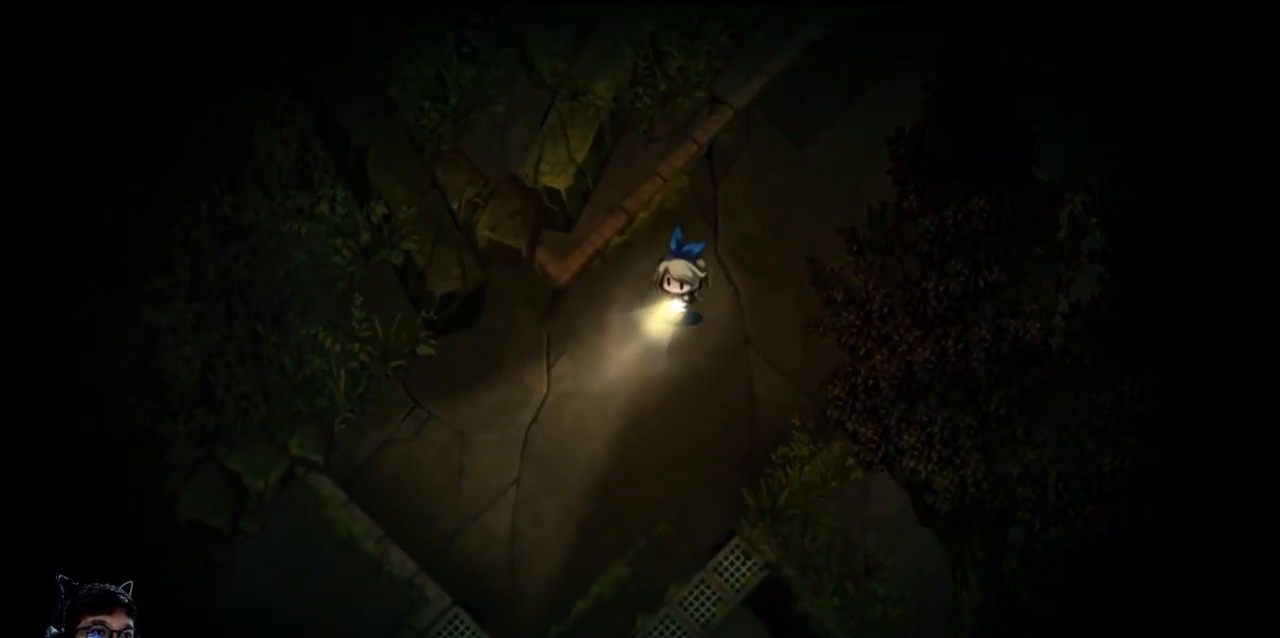
{"keys": ["down", "left"], "events": [[33, "left", "up"], [433, "left", "down"]]}
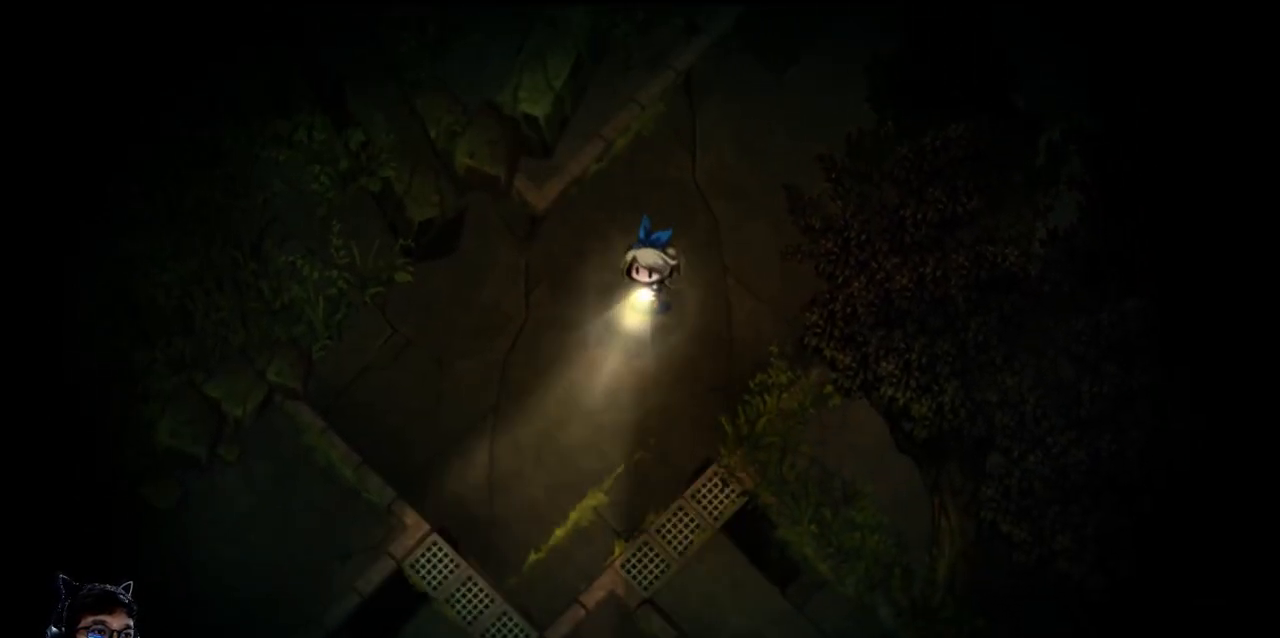
{"keys": ["left"], "events": [[167, "down", "up"]]}
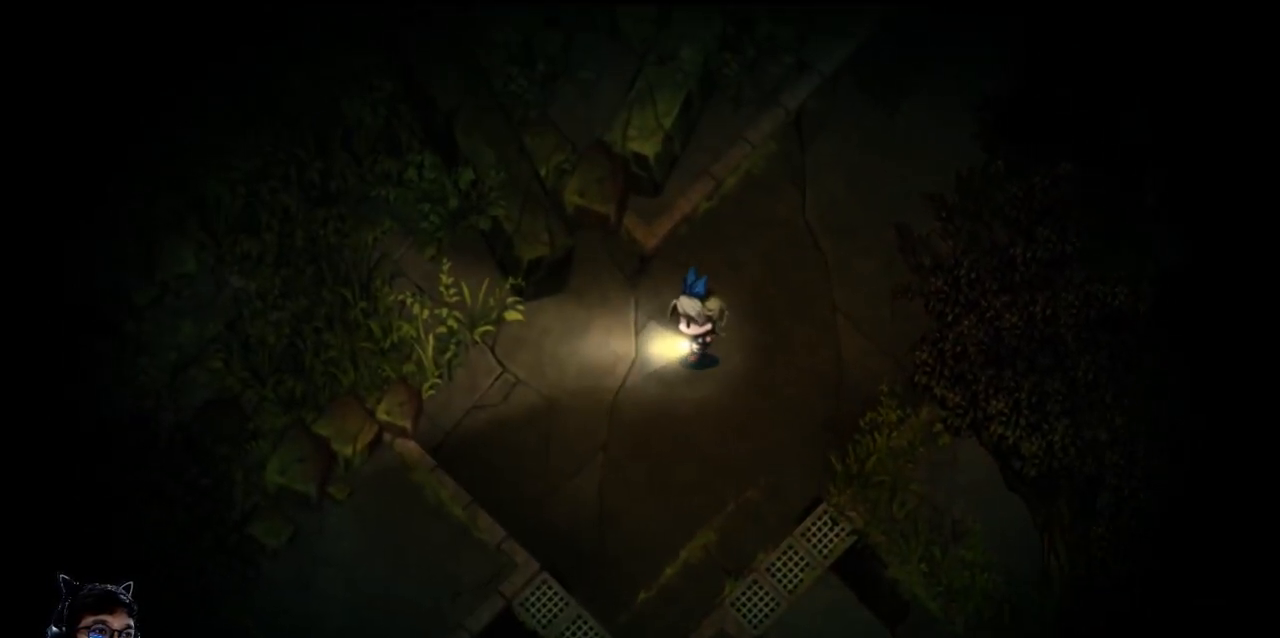
{"keys": ["down"], "events": [[267, "down", "down"], [433, "left", "up"]]}
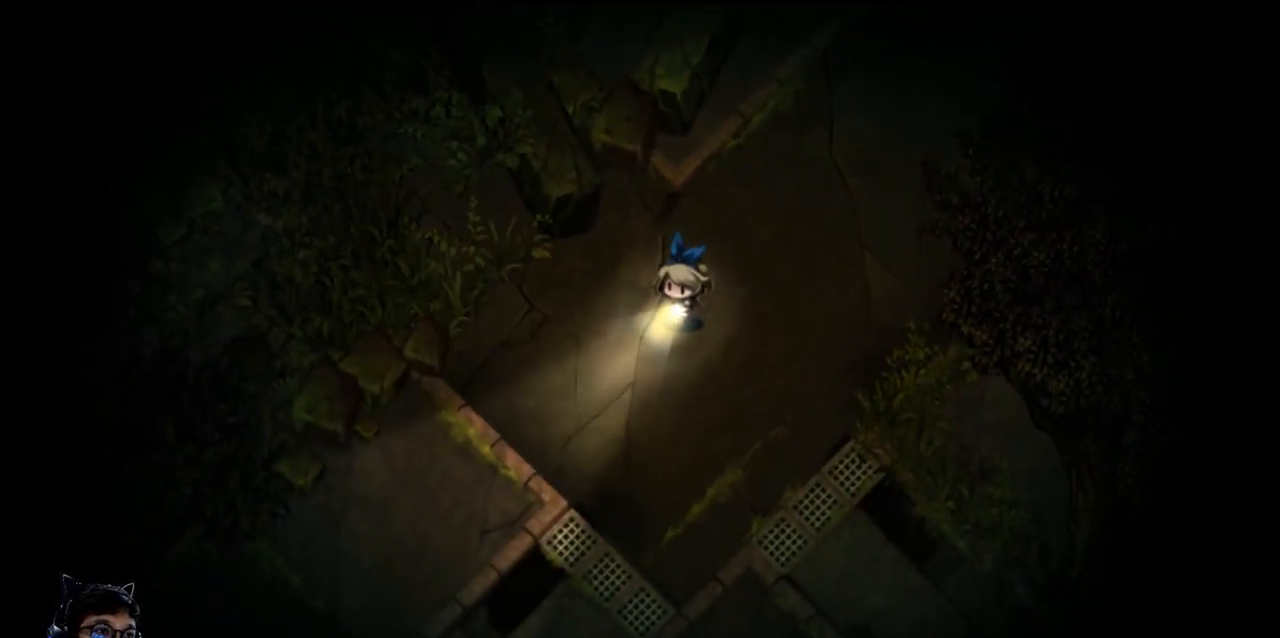
{"keys": ["right"], "events": [[233, "right", "down"], [267, "down", "up"], [333, "right", "up"], [433, "right", "down"]]}
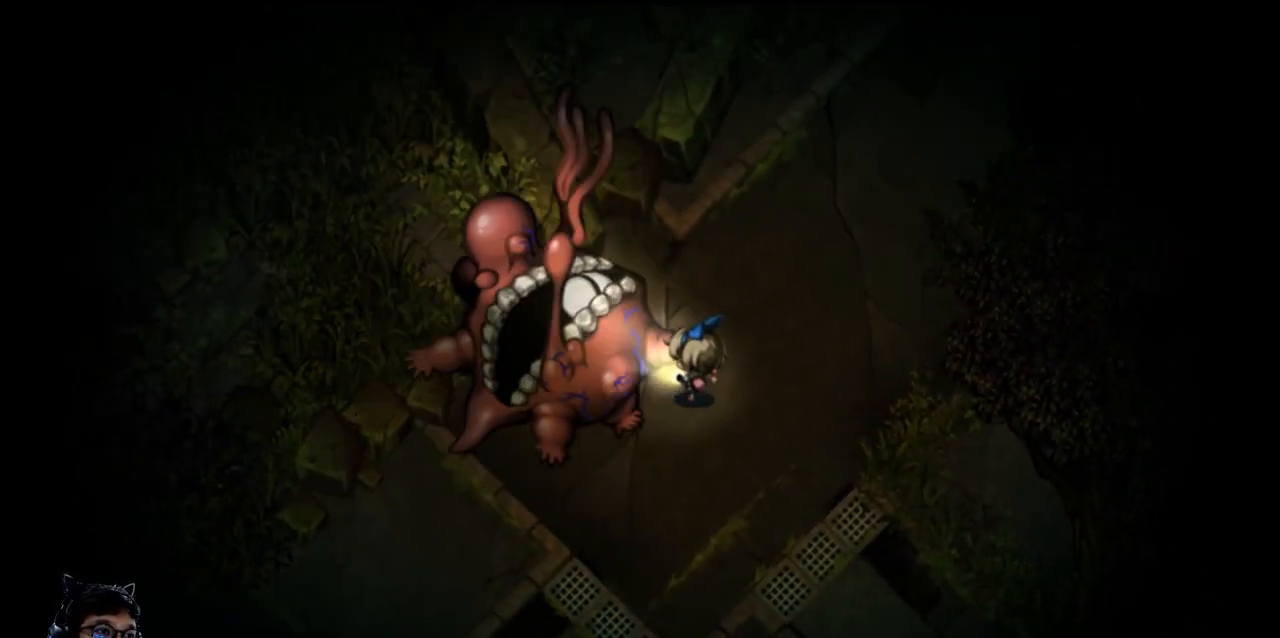
{"keys": ["down", "right"], "events": [[33, "e", "down"], [133, "down", "down"], [333, "e", "up"]]}
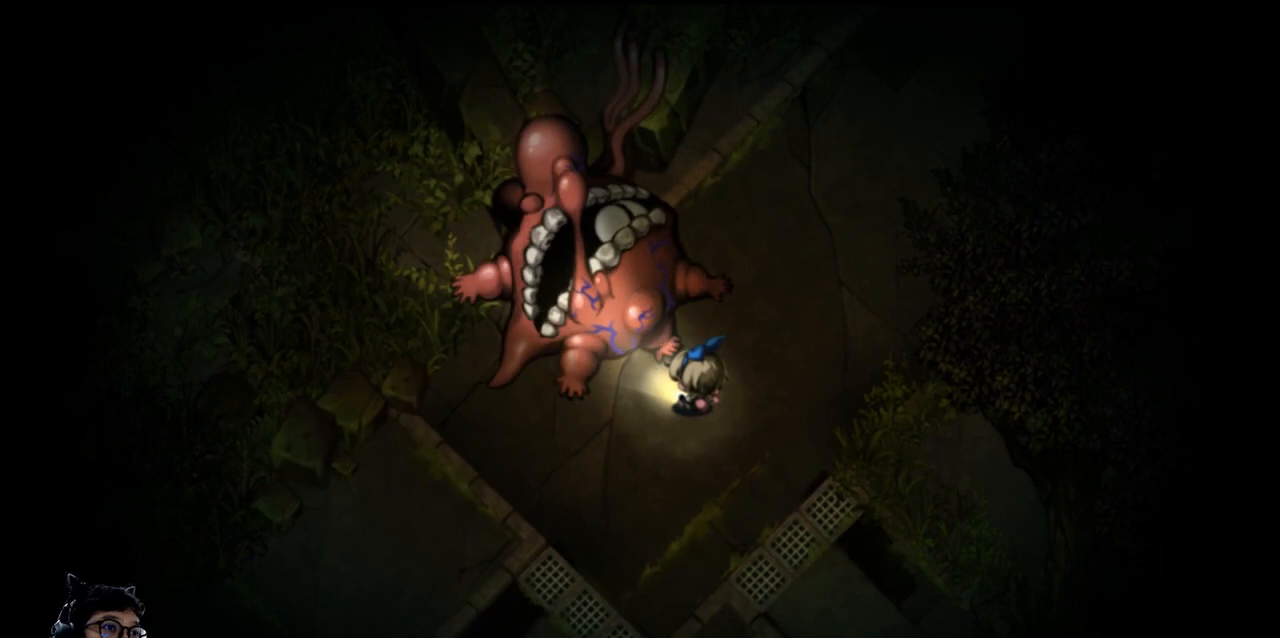
{"keys": ["down", "right"], "events": [[100, "down", "up"], [167, "right", "up"], [500, "down", "down"], [500, "right", "down"]]}
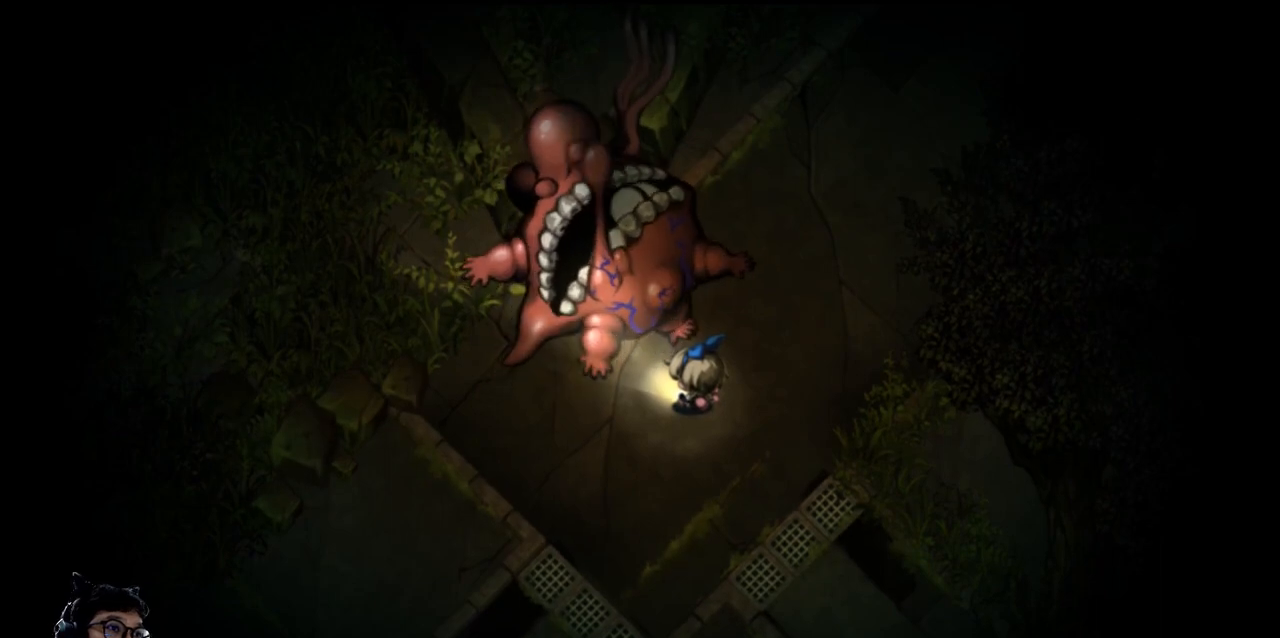
{"keys": [], "events": [[333, "down", "up"], [333, "right", "up"]]}
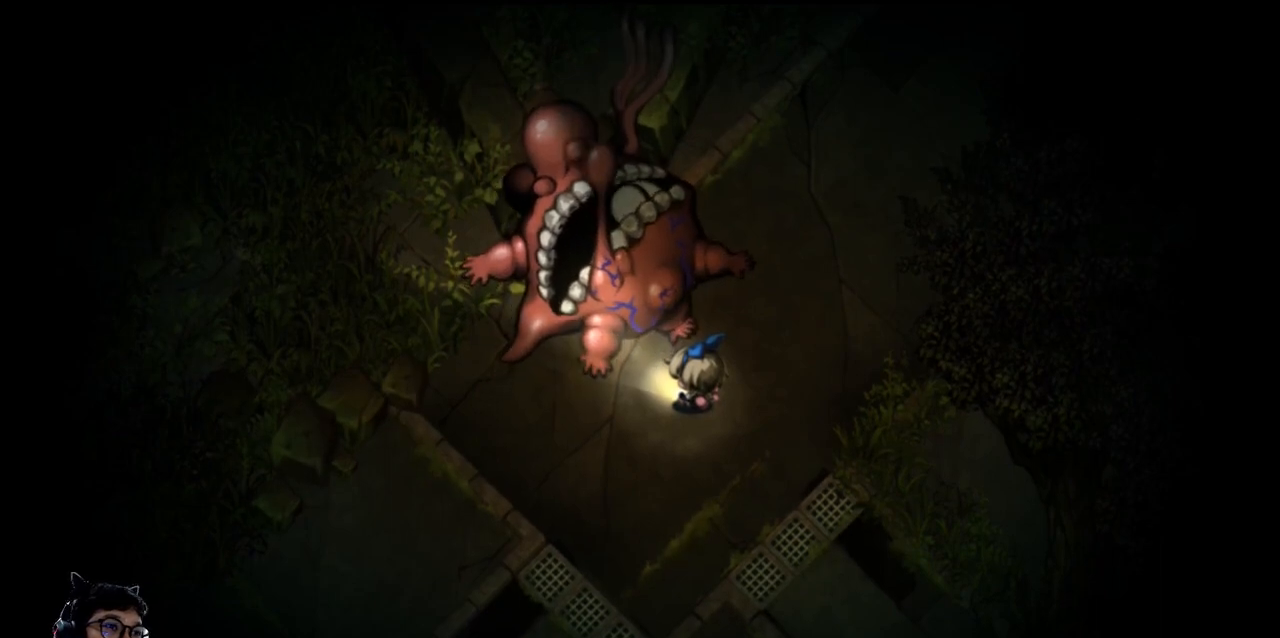
{"keys": [], "events": []}
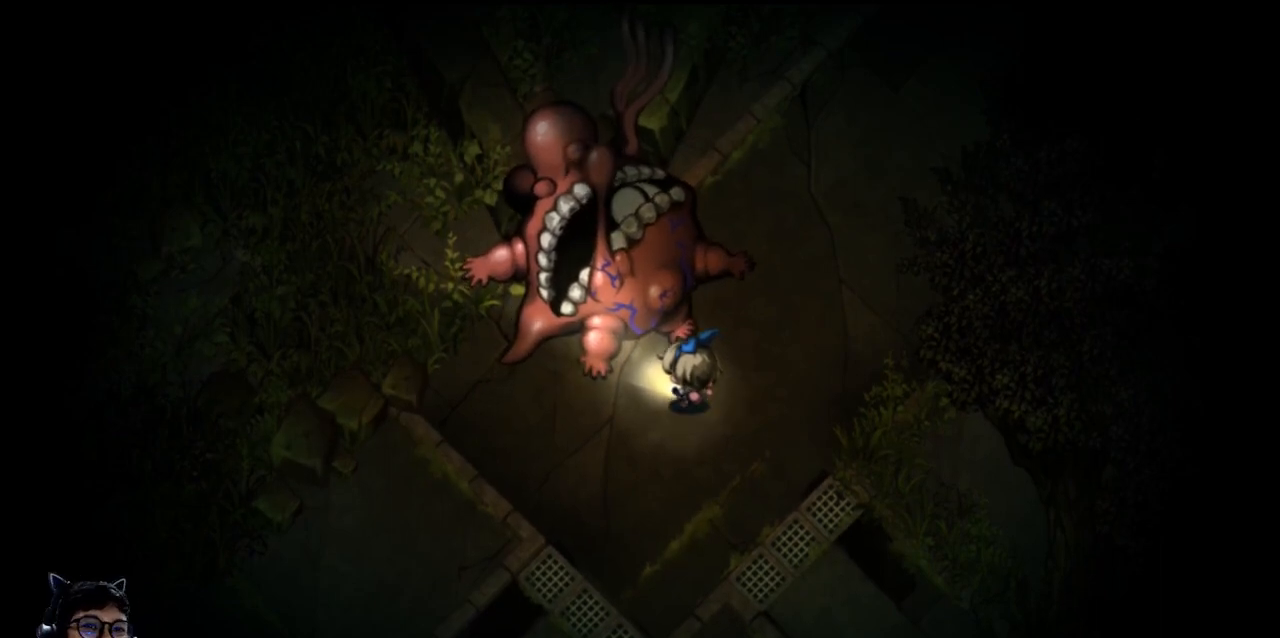
{"keys": ["down"], "events": [[433, "down", "down"]]}
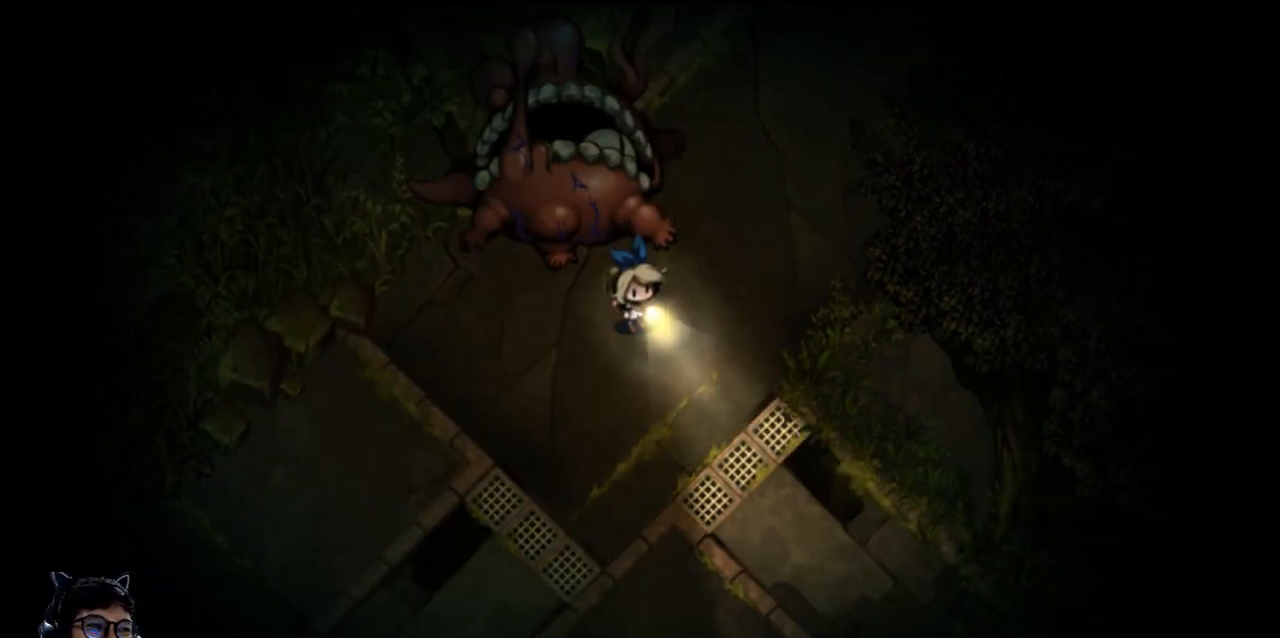
{"keys": ["down"], "events": [[267, "right", "down"], [300, "e", "down"], [467, "e", "up"], [467, "right", "up"]]}
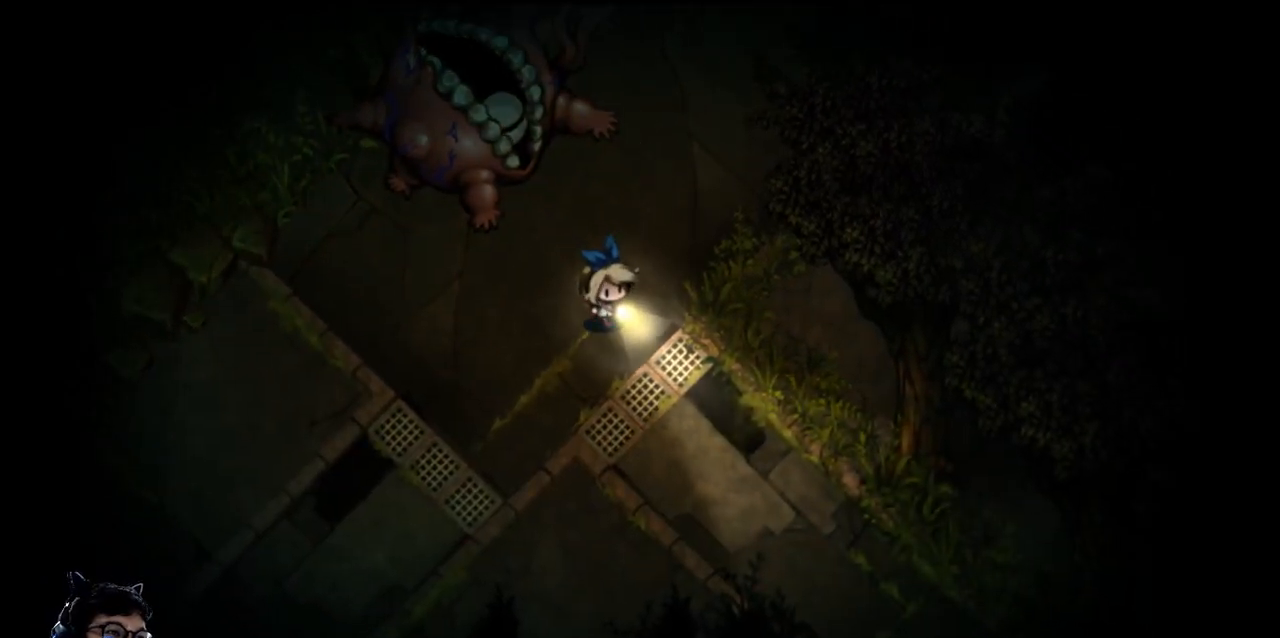
{"keys": [], "events": [[100, "down", "up"]]}
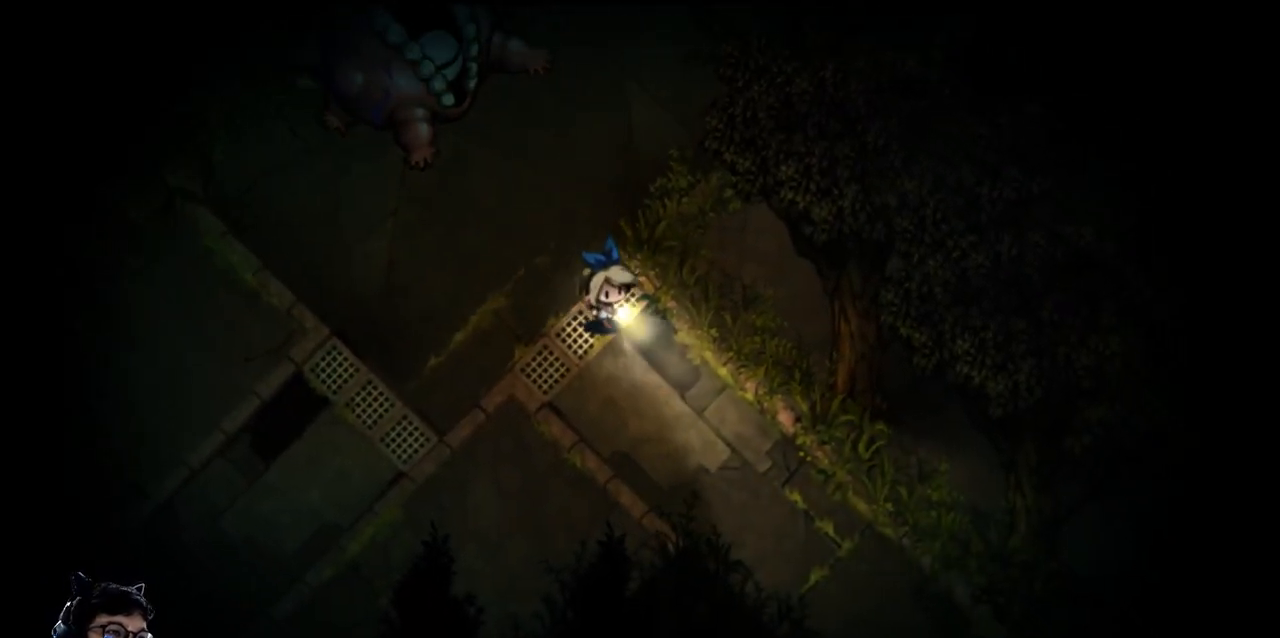
{"keys": [], "events": []}
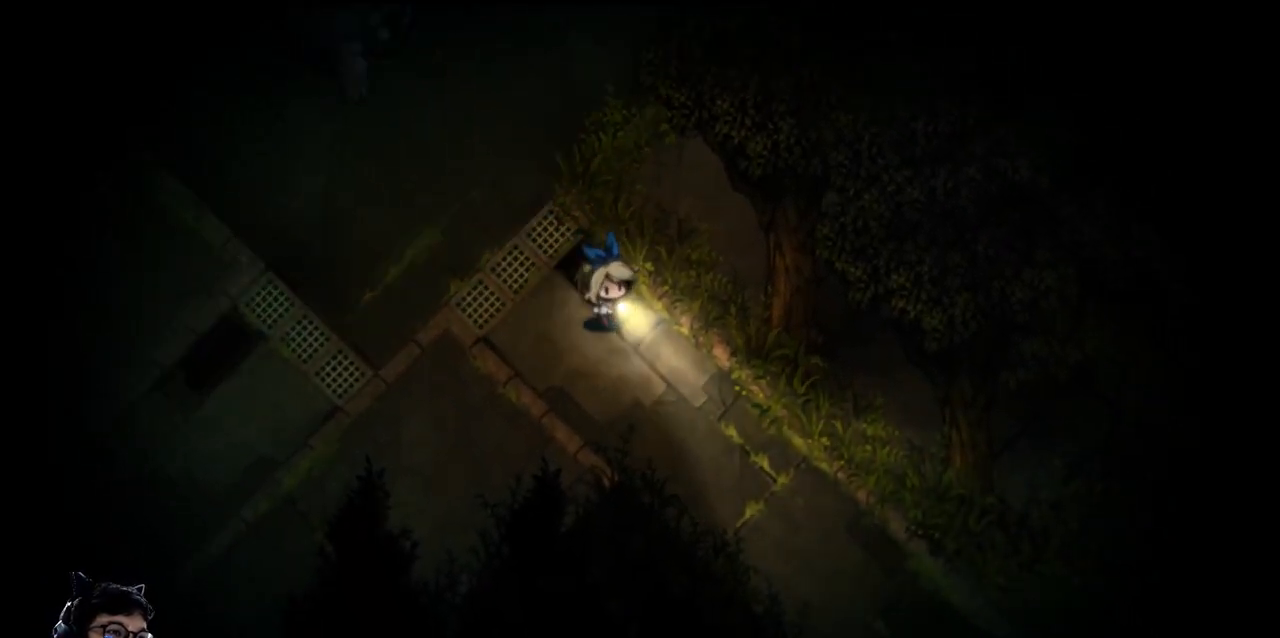
{"keys": [], "events": []}